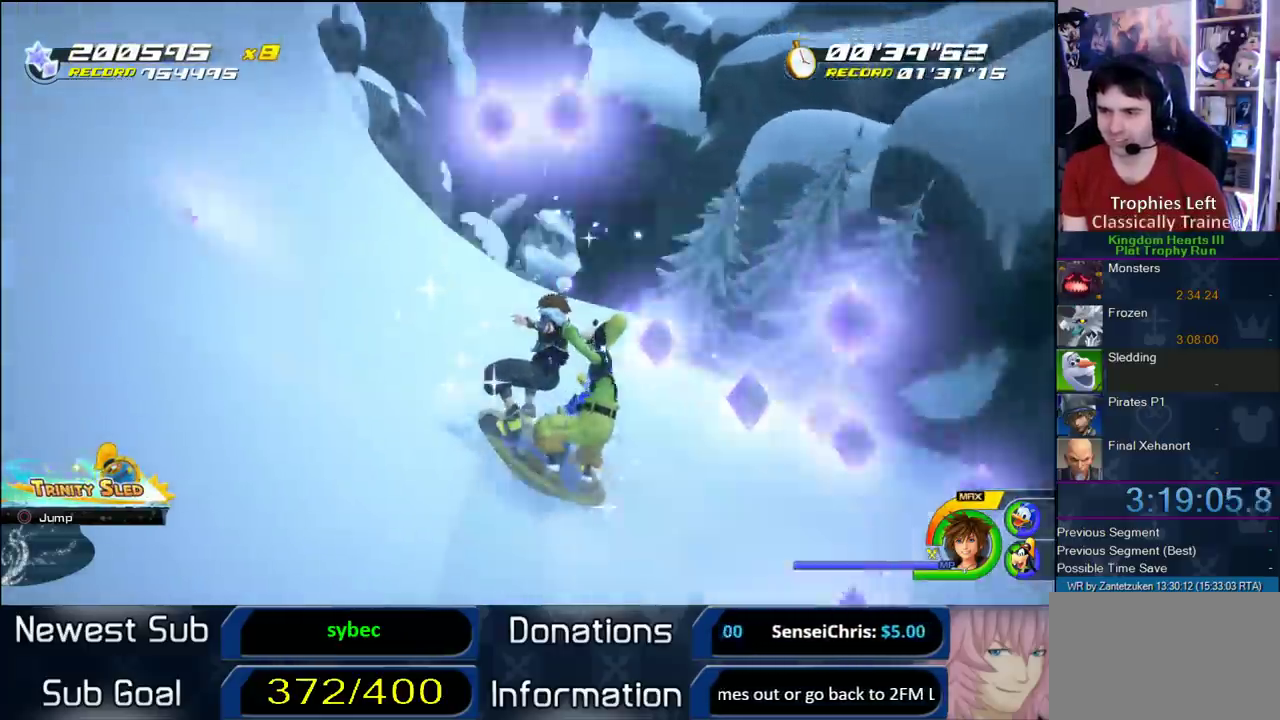
Gameplay with a controller (PlayStation layout); each line is a JSON object with the inputs held at the frame after it. "events" lists button and stick changes between this image and that frame as [ms after this image, input, new state], when the widget could be followed in between. Not read: L3 R3.
{"buttons": [], "left_stick": "center", "right_stick": "center"}
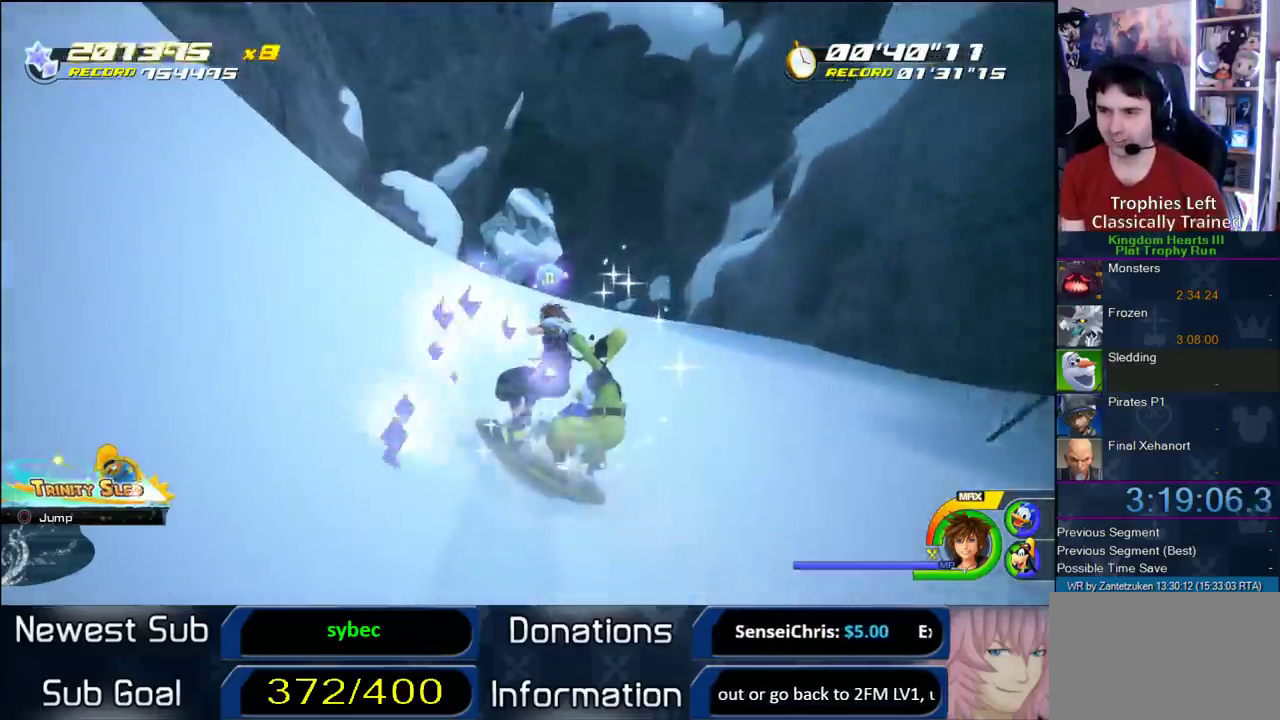
{"buttons": [], "left_stick": "left", "right_stick": "center", "events": [[200, "left_stick", "left"]]}
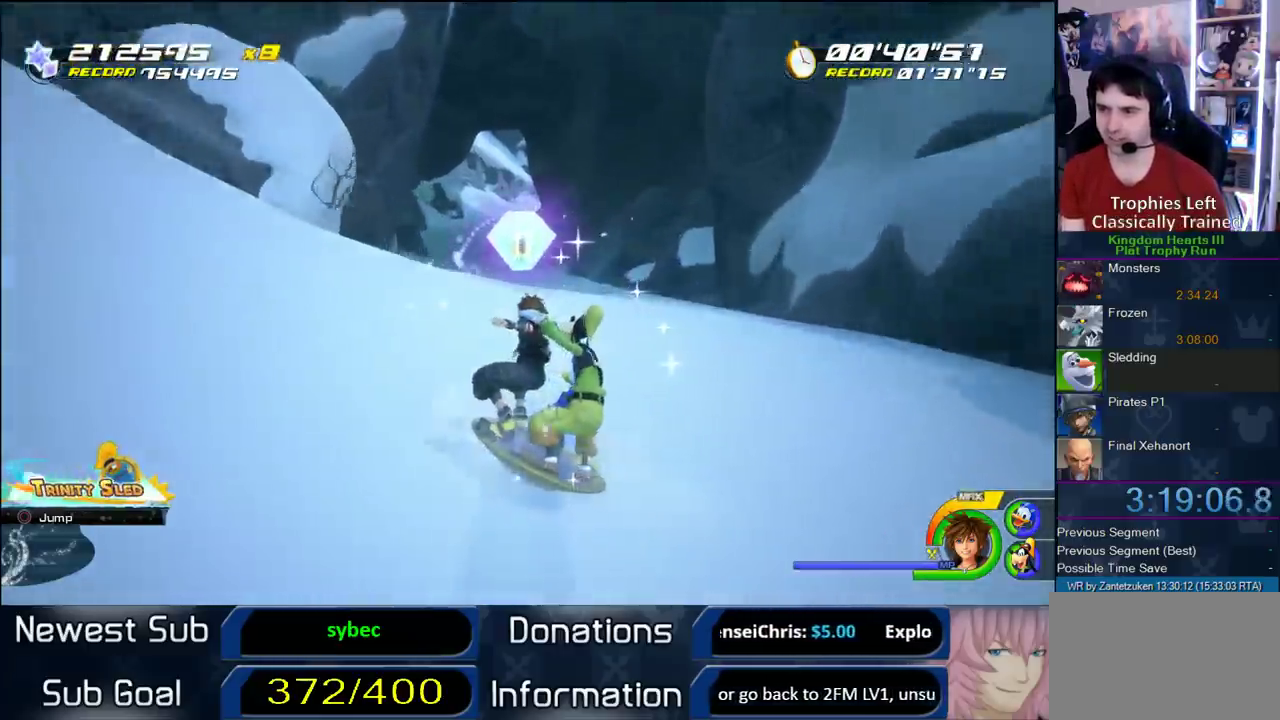
{"buttons": [], "left_stick": "left", "right_stick": "center", "events": [[33, "left_stick", "center"], [250, "left_stick", "left"]]}
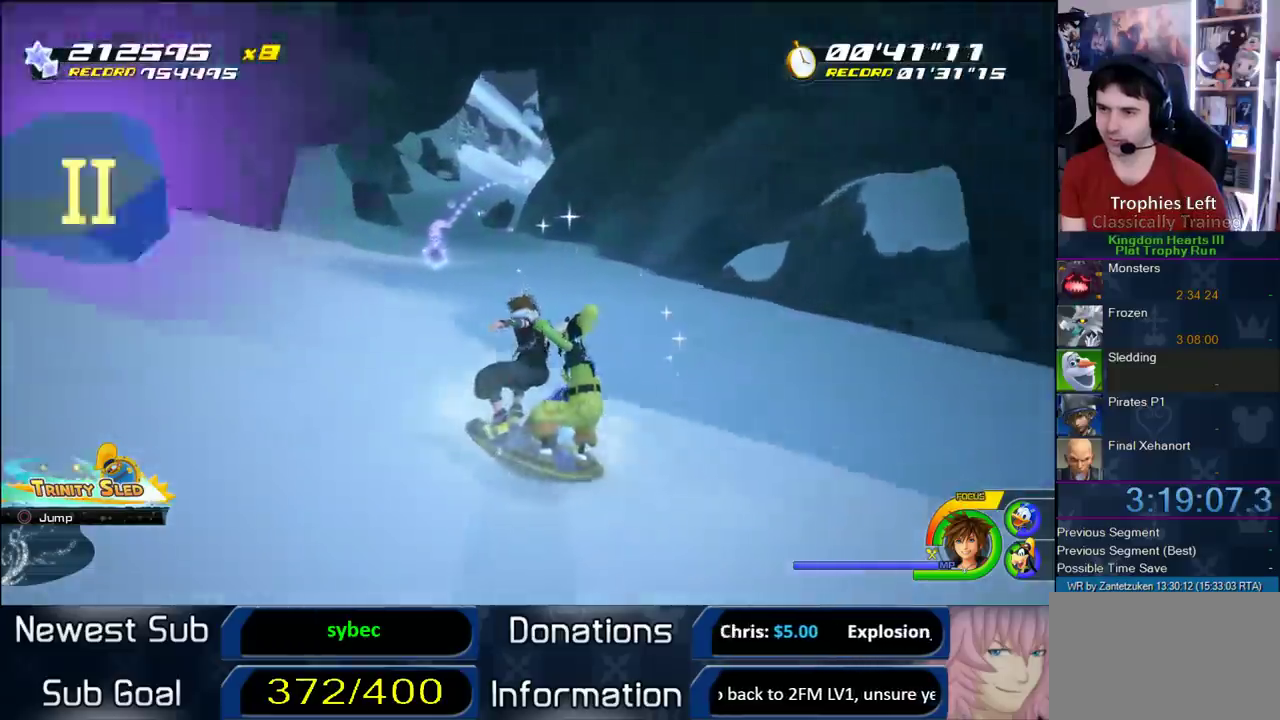
{"buttons": [], "left_stick": "center", "right_stick": "center", "events": [[400, "left_stick", "center"]]}
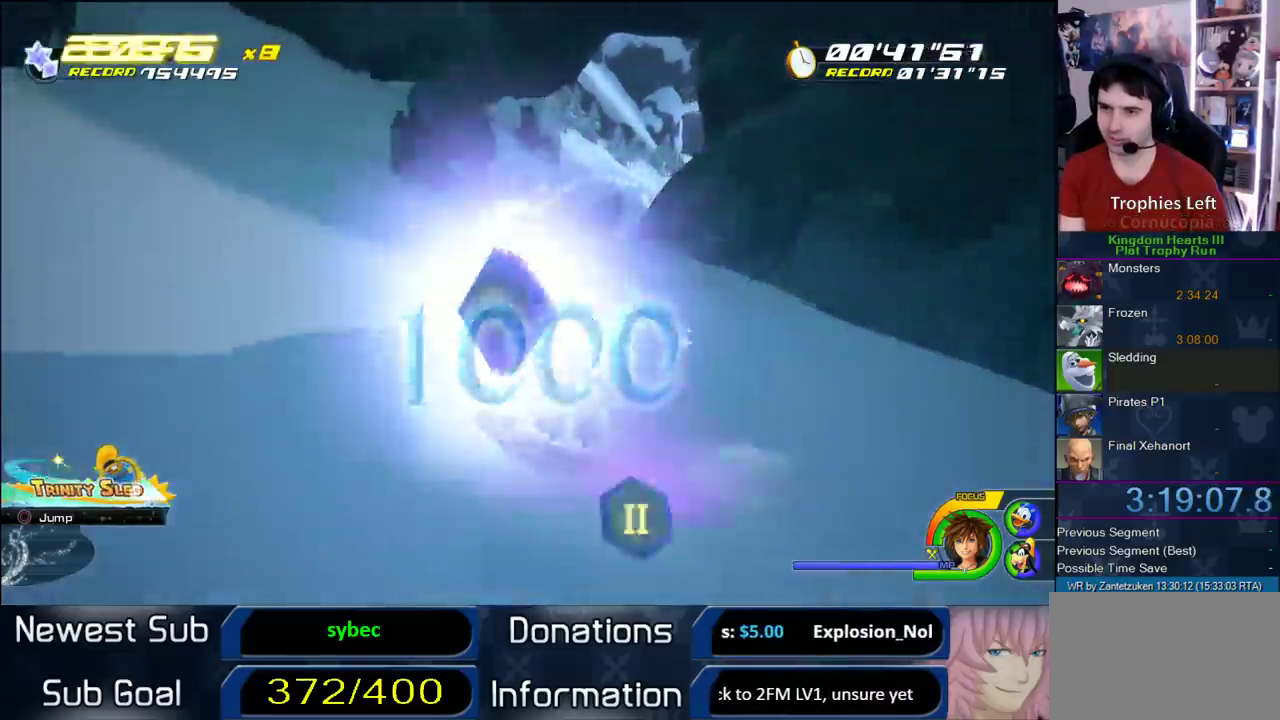
{"buttons": [], "left_stick": "up-right", "right_stick": "center", "events": [[400, "left_stick", "up-right"]]}
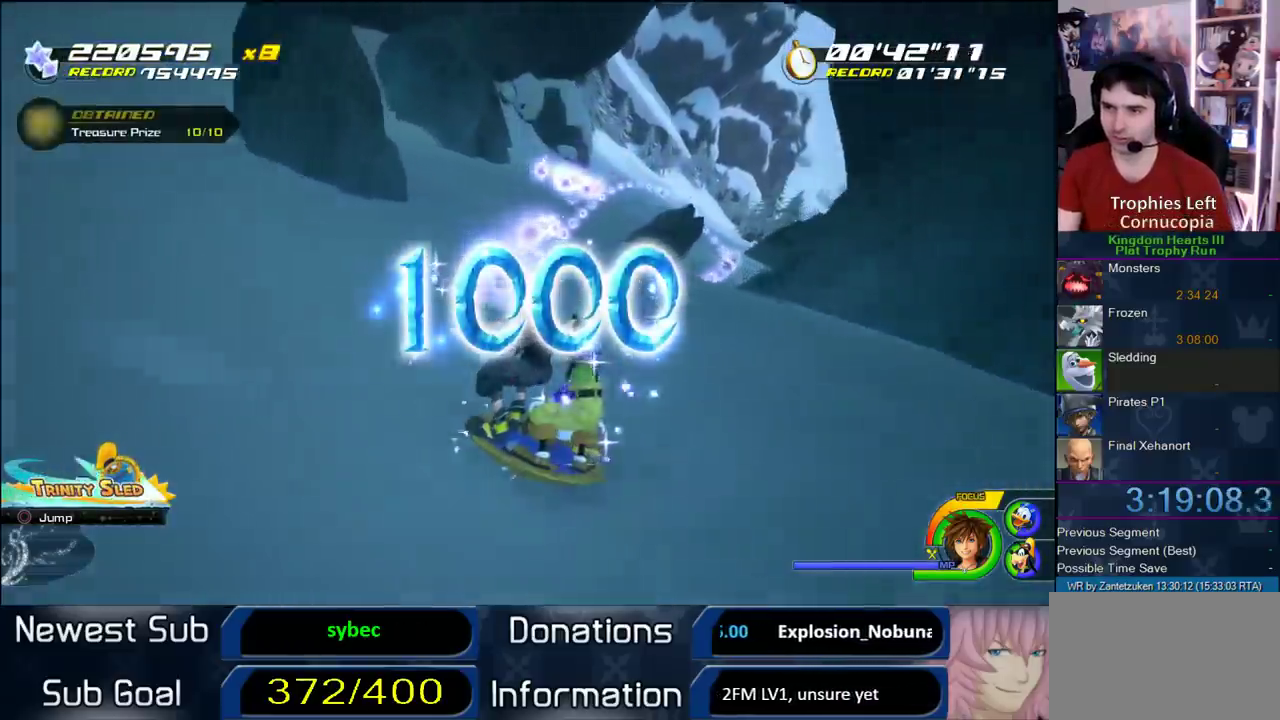
{"buttons": [], "left_stick": "center", "right_stick": "center", "events": [[67, "left_stick", "center"]]}
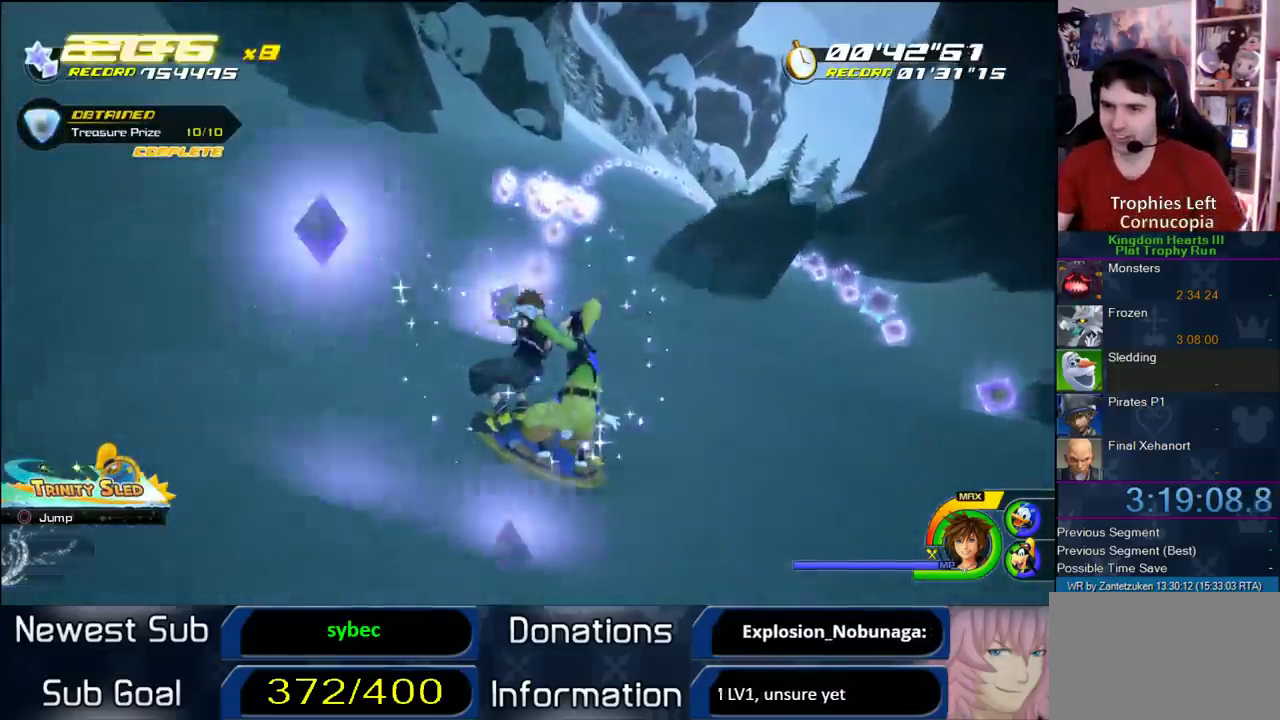
{"buttons": [], "left_stick": "right", "right_stick": "center", "events": [[133, "left_stick", "right"]]}
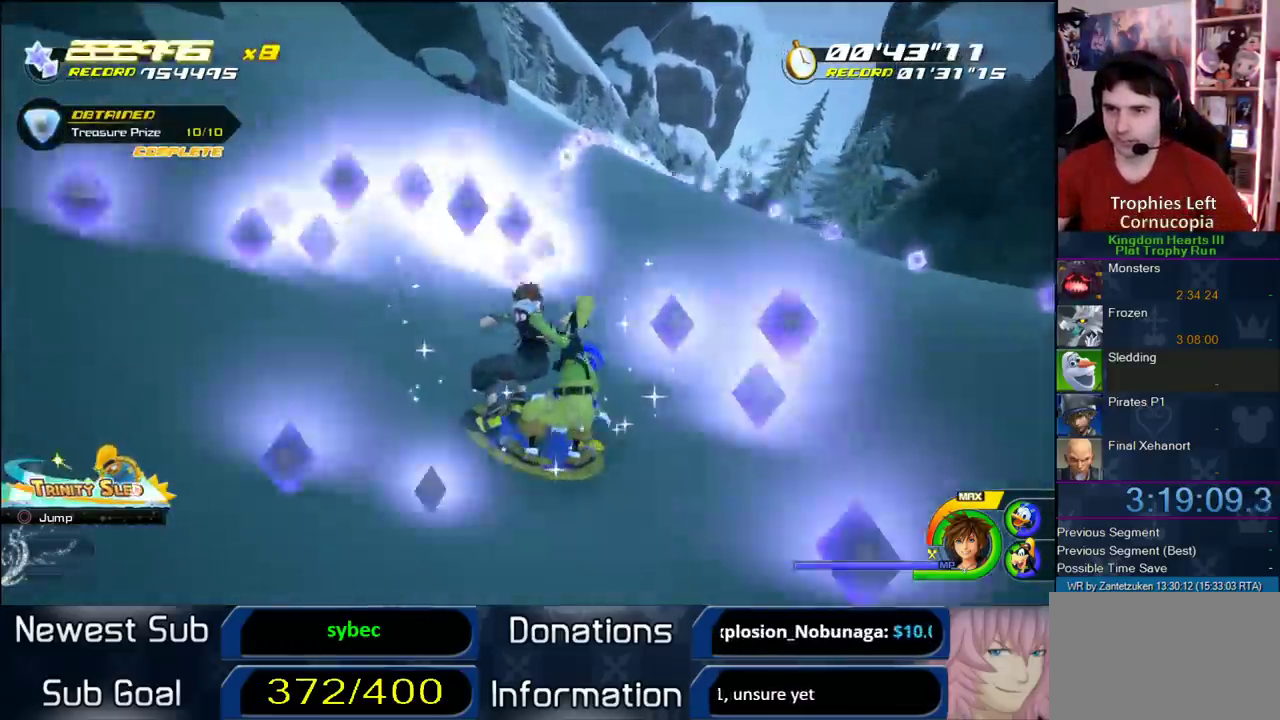
{"buttons": [], "left_stick": "left", "right_stick": "center", "events": [[200, "left_stick", "center"], [367, "left_stick", "left"]]}
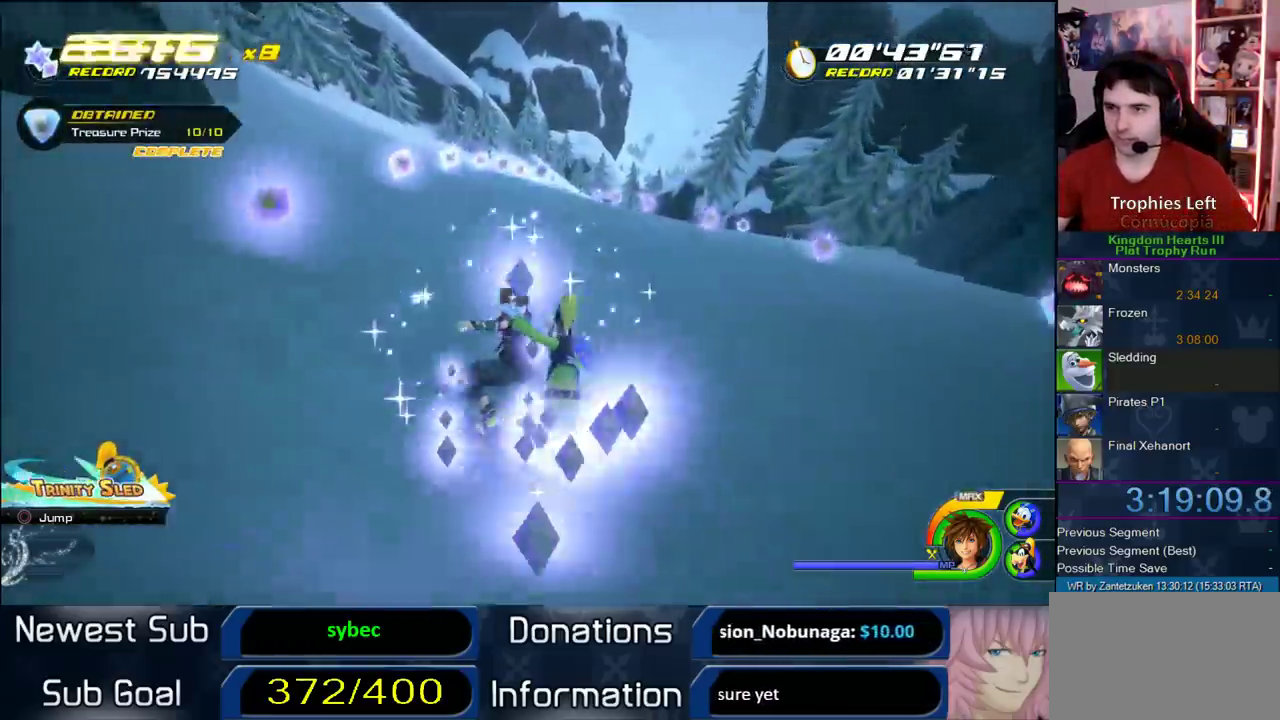
{"buttons": [], "left_stick": "center", "right_stick": "center", "events": [[33, "left_stick", "center"], [333, "left_stick", "right"], [450, "left_stick", "center"]]}
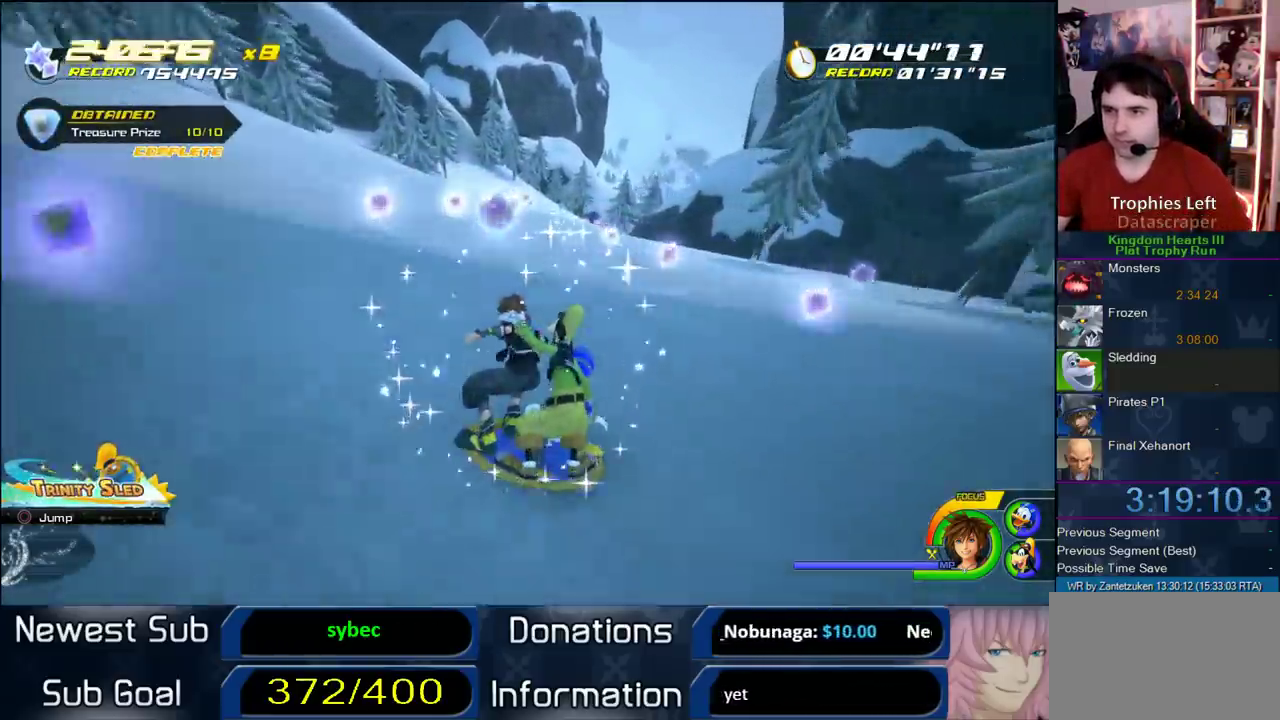
{"buttons": [], "left_stick": "center", "right_stick": "center", "events": [[100, "left_stick", "left"], [267, "left_stick", "center"]]}
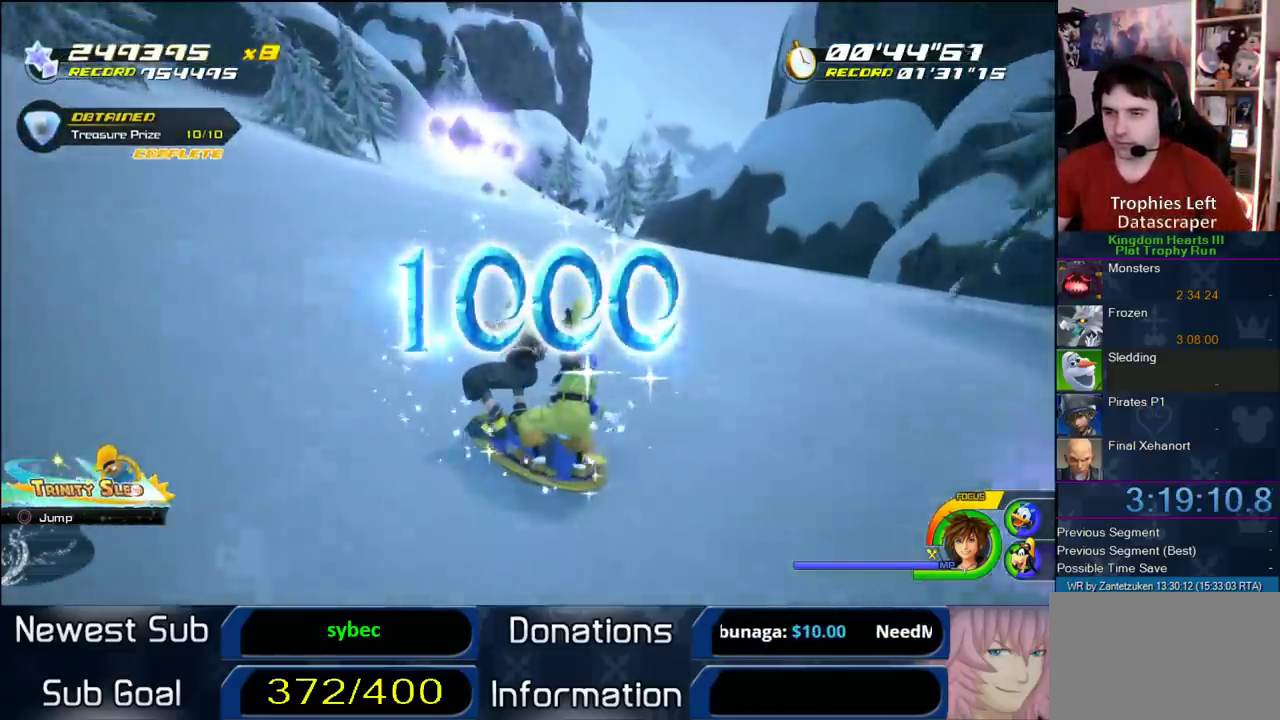
{"buttons": [], "left_stick": "left", "right_stick": "center", "events": [[333, "left_stick", "left"]]}
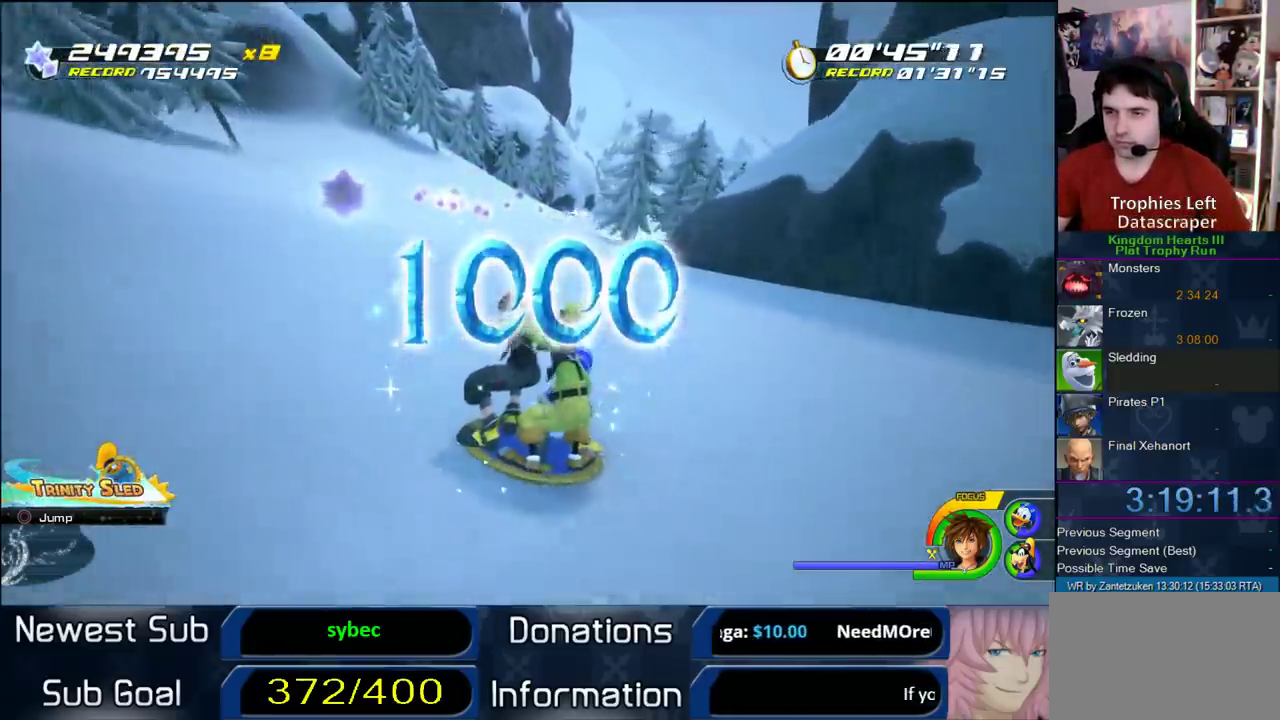
{"buttons": [], "left_stick": "right", "right_stick": "center", "events": [[233, "left_stick", "center"], [400, "left_stick", "right"]]}
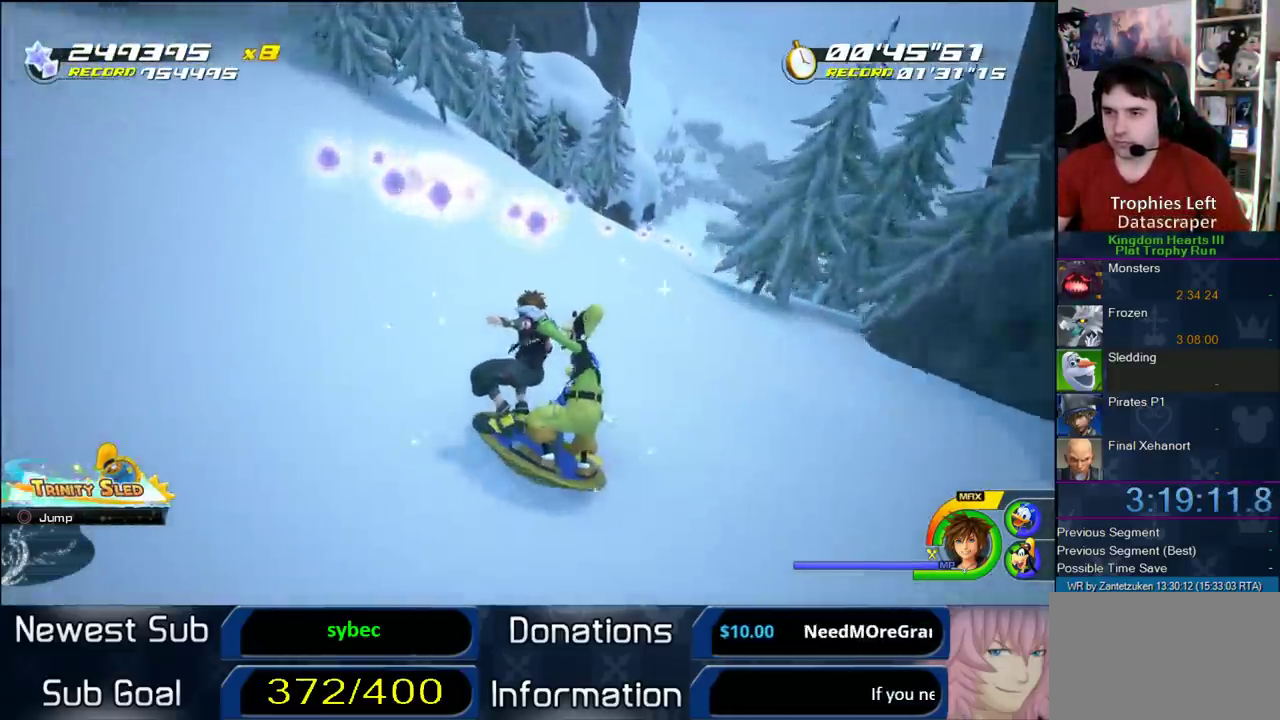
{"buttons": [], "left_stick": "right", "right_stick": "center", "events": []}
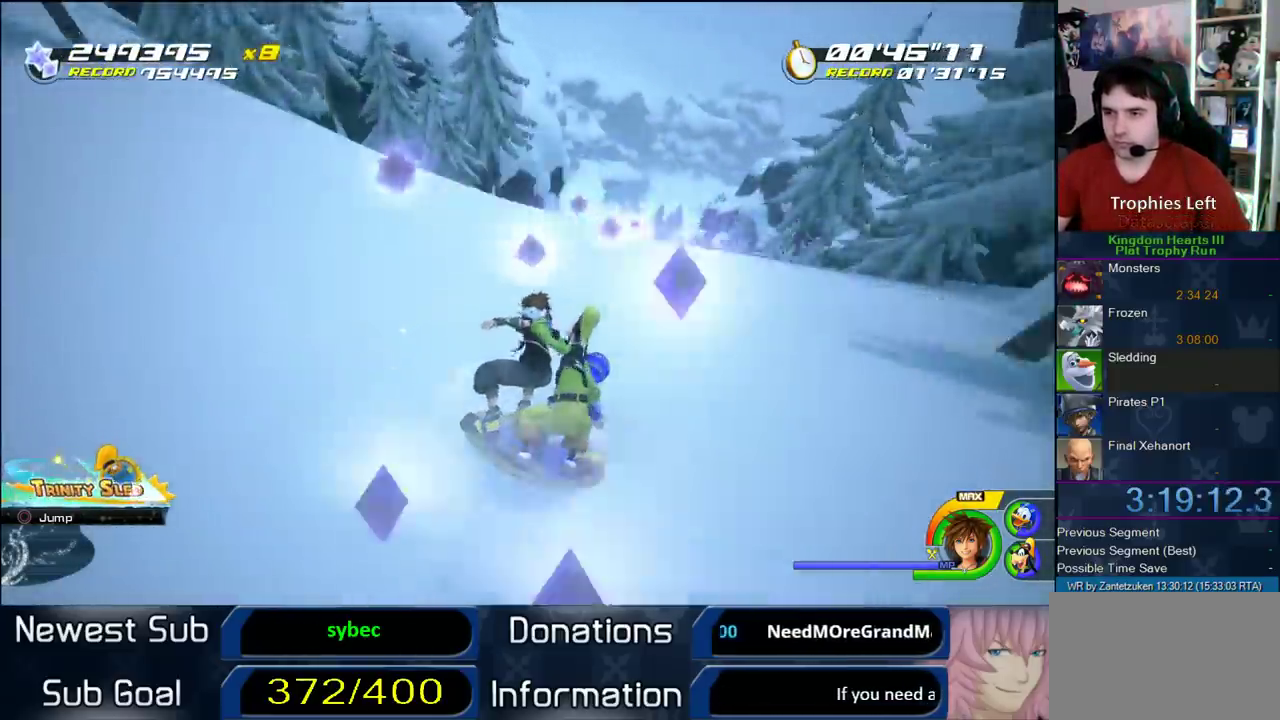
{"buttons": [], "left_stick": "right", "right_stick": "center", "events": [[50, "left_stick", "center"], [117, "left_stick", "left"], [367, "left_stick", "center"], [467, "left_stick", "right"]]}
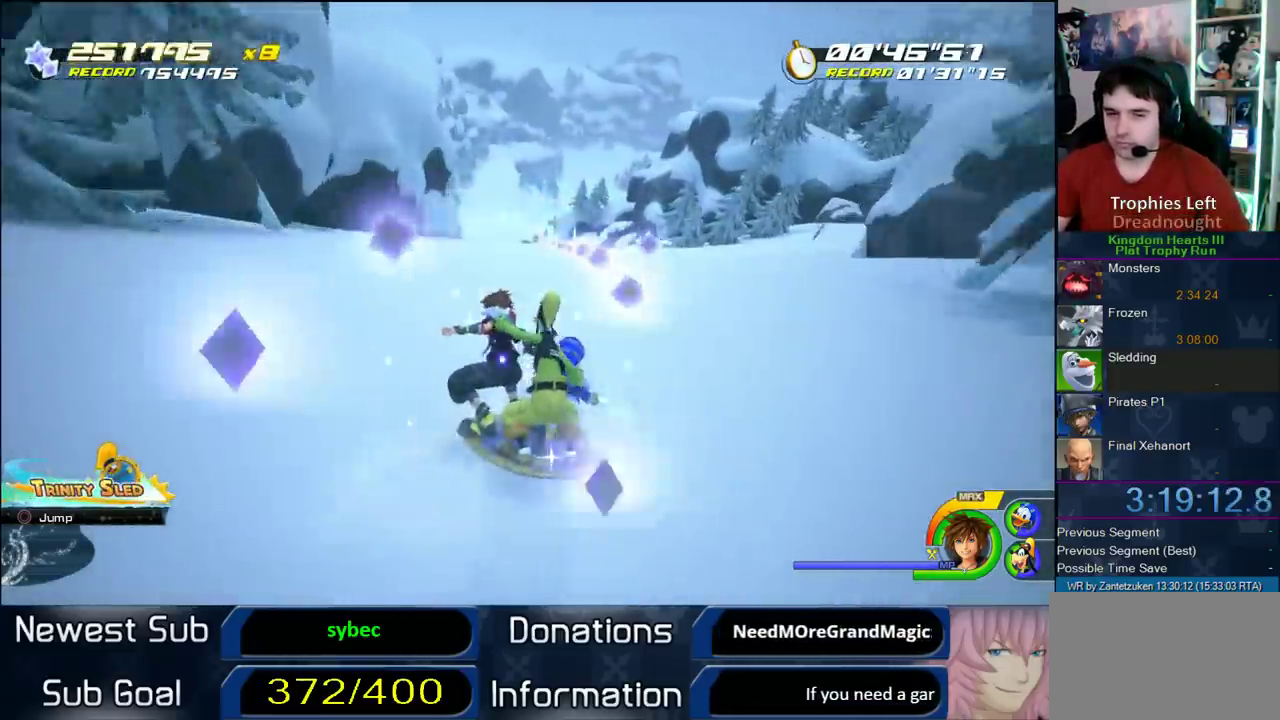
{"buttons": [], "left_stick": "left", "right_stick": "center", "events": [[217, "left_stick", "center"], [350, "left_stick", "left"]]}
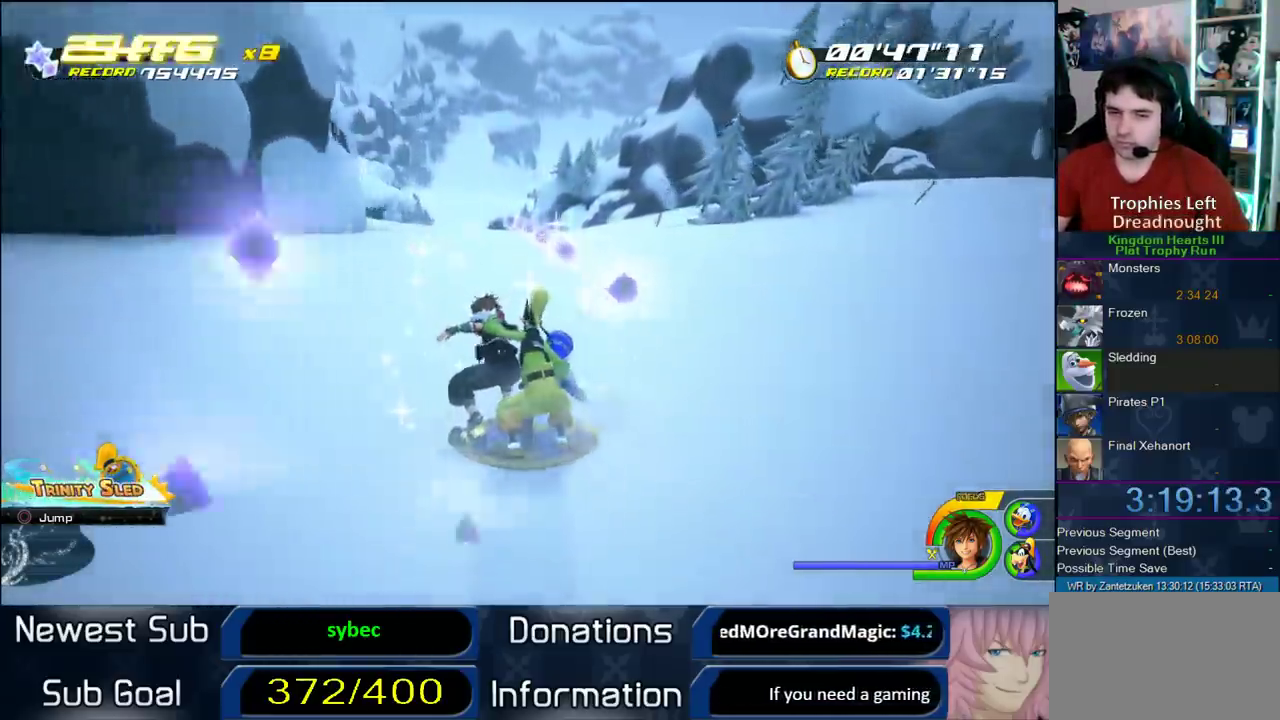
{"buttons": [], "left_stick": "center", "right_stick": "center", "events": [[83, "left_stick", "center"]]}
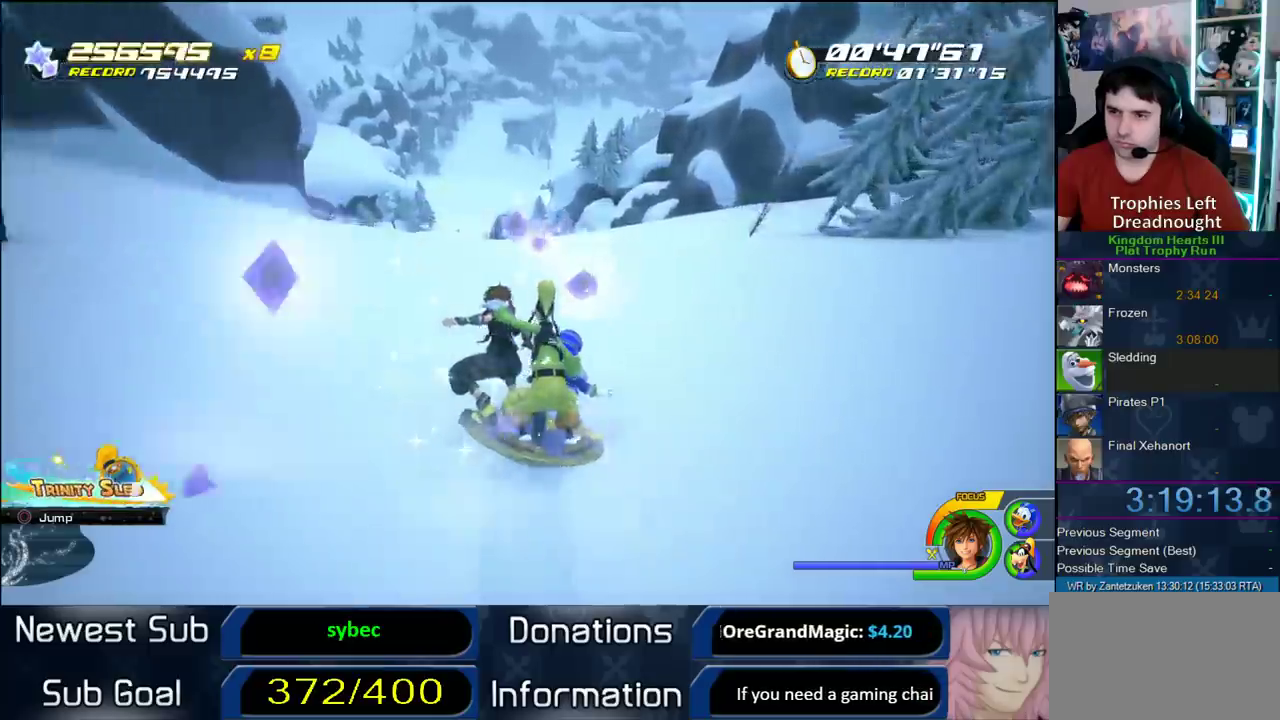
{"buttons": [], "left_stick": "left", "right_stick": "center", "events": [[50, "left_stick", "left"]]}
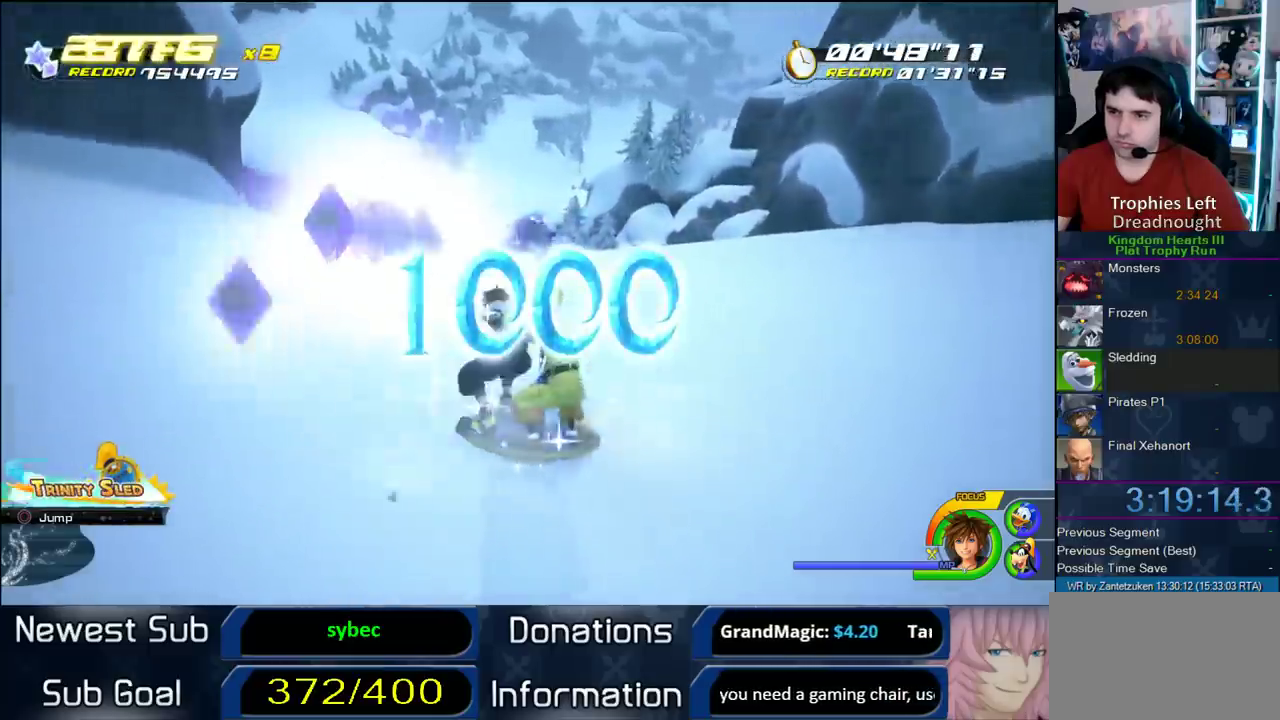
{"buttons": [], "left_stick": "center", "right_stick": "center", "events": [[67, "left_stick", "center"], [350, "left_stick", "right"], [467, "left_stick", "center"]]}
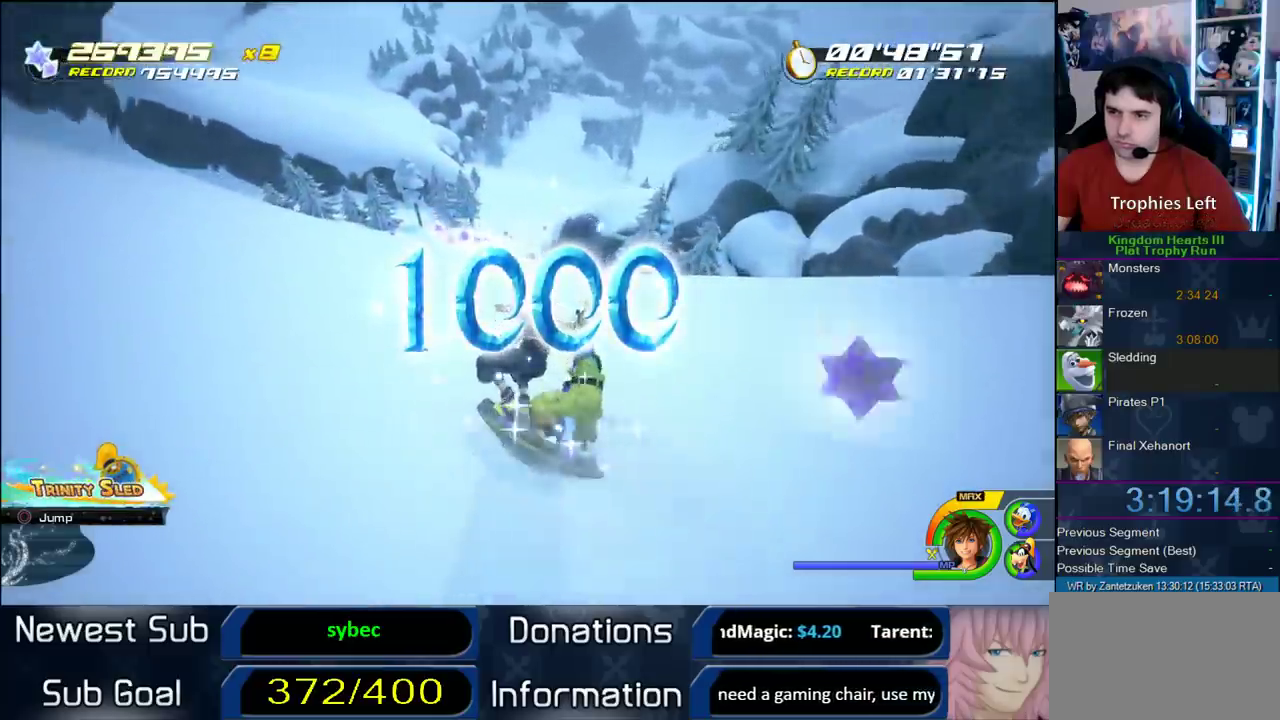
{"buttons": [], "left_stick": "left", "right_stick": "center", "events": [[33, "left_stick", "left"]]}
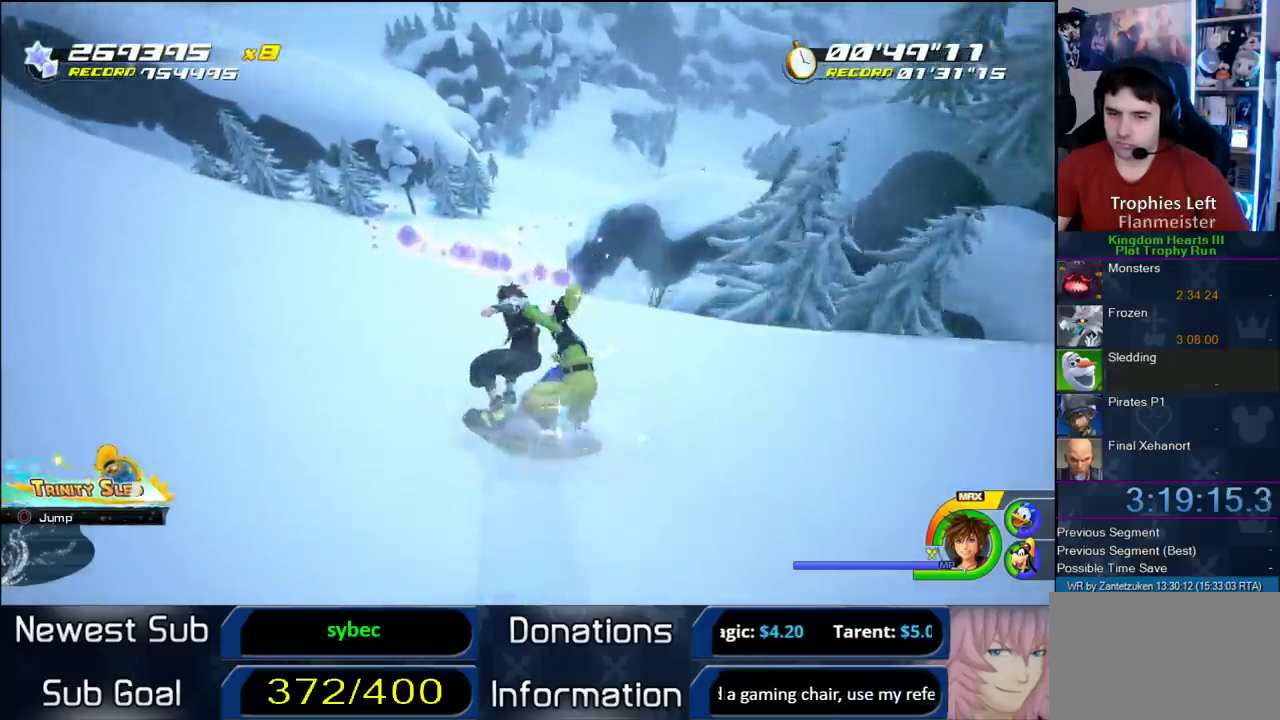
{"buttons": [], "left_stick": "center", "right_stick": "center", "events": [[33, "left_stick", "center"], [233, "left_stick", "right"], [483, "left_stick", "center"]]}
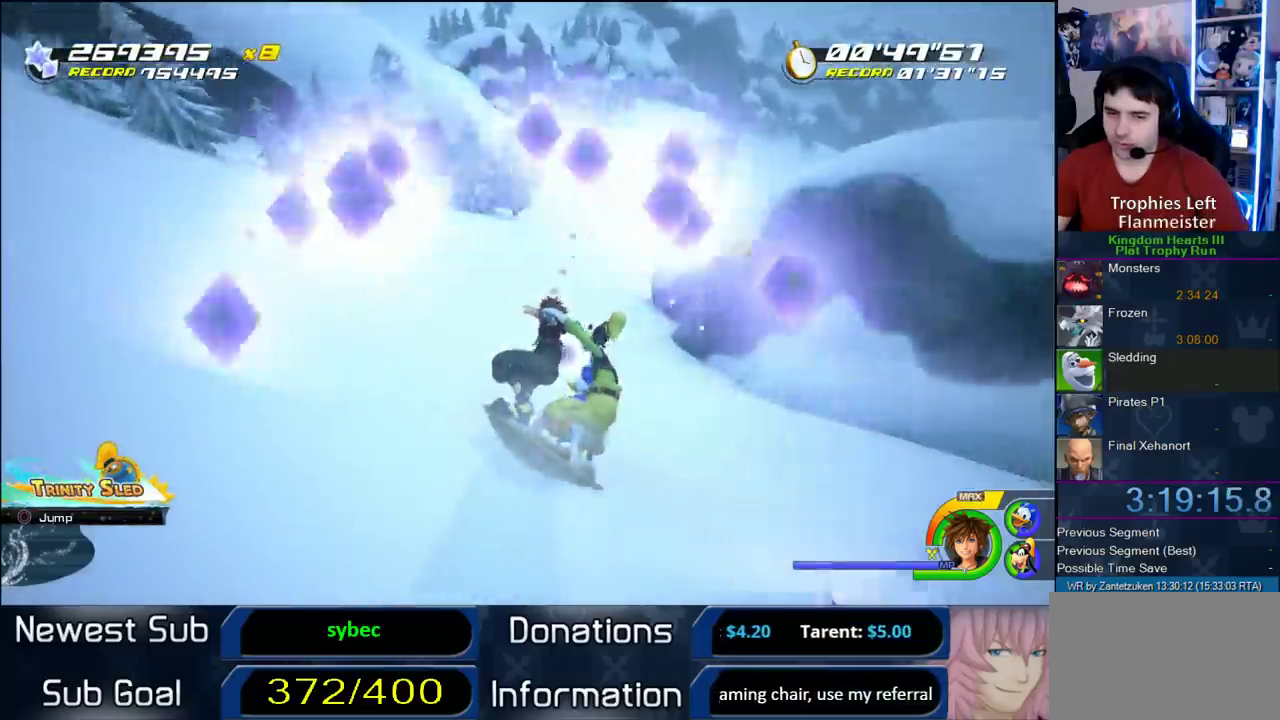
{"buttons": [], "left_stick": "left", "right_stick": "center", "events": [[150, "left_stick", "right"], [367, "left_stick", "center"], [483, "left_stick", "left"]]}
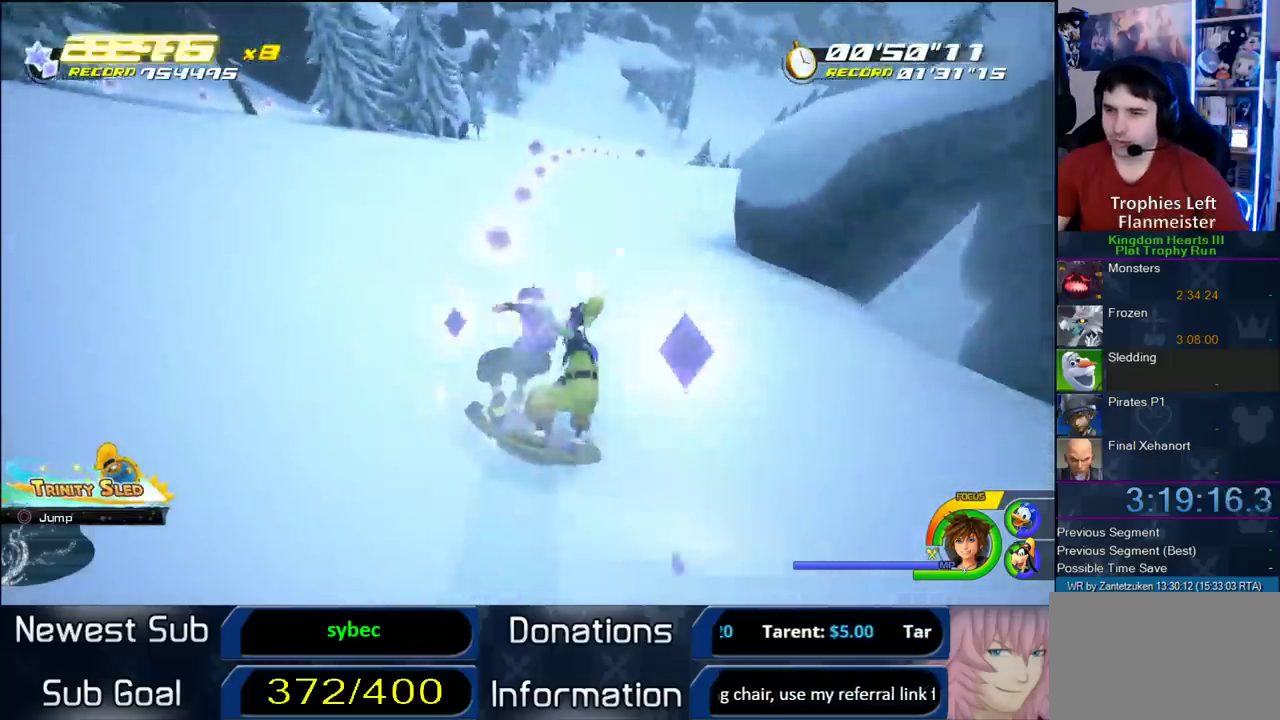
{"buttons": [], "left_stick": "right", "right_stick": "center", "events": [[67, "left_stick", "center"], [183, "left_stick", "right"]]}
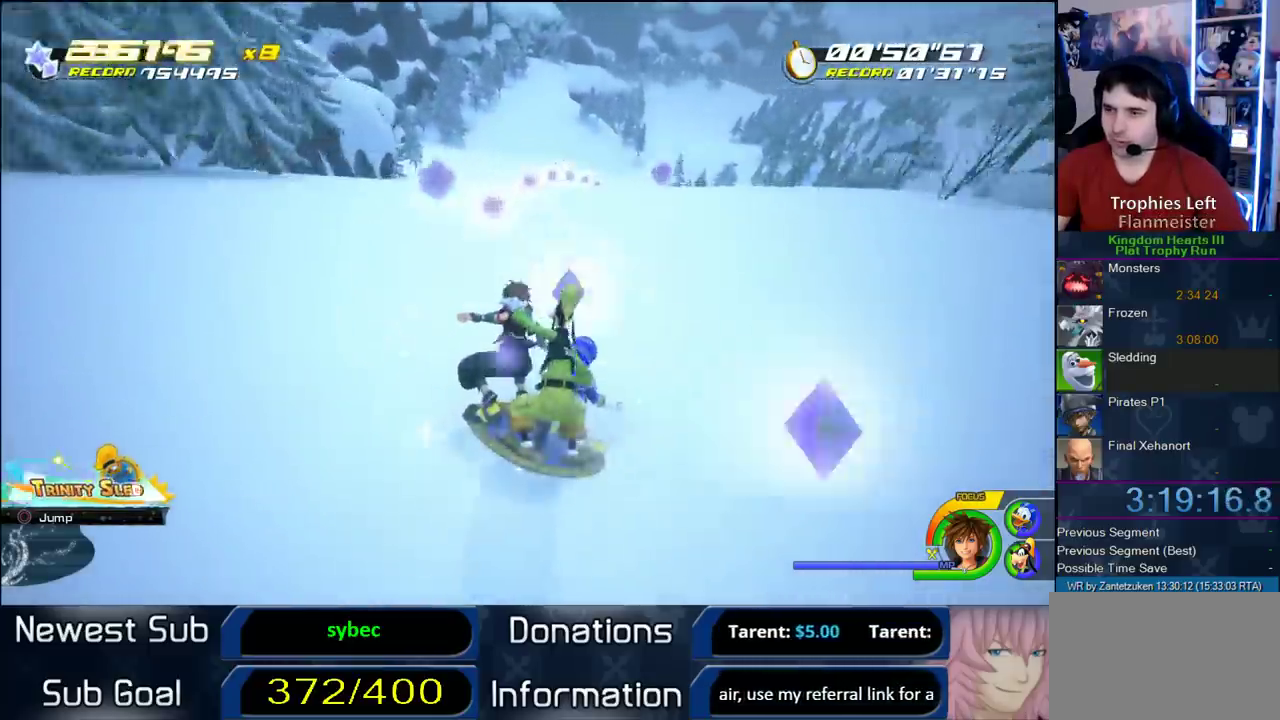
{"buttons": [], "left_stick": "right", "right_stick": "center", "events": [[83, "left_stick", "left"], [317, "left_stick", "center"], [383, "left_stick", "right"]]}
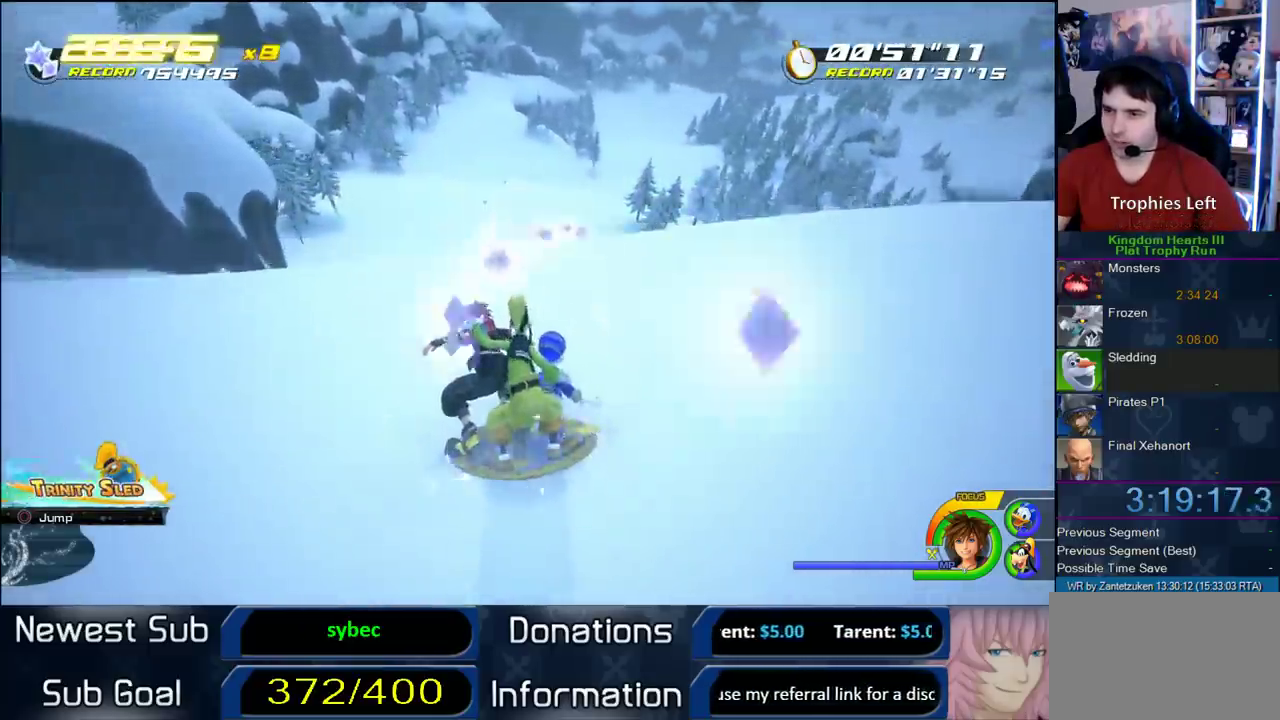
{"buttons": [], "left_stick": "left", "right_stick": "center", "events": [[233, "left_stick", "center"], [283, "left_stick", "left"]]}
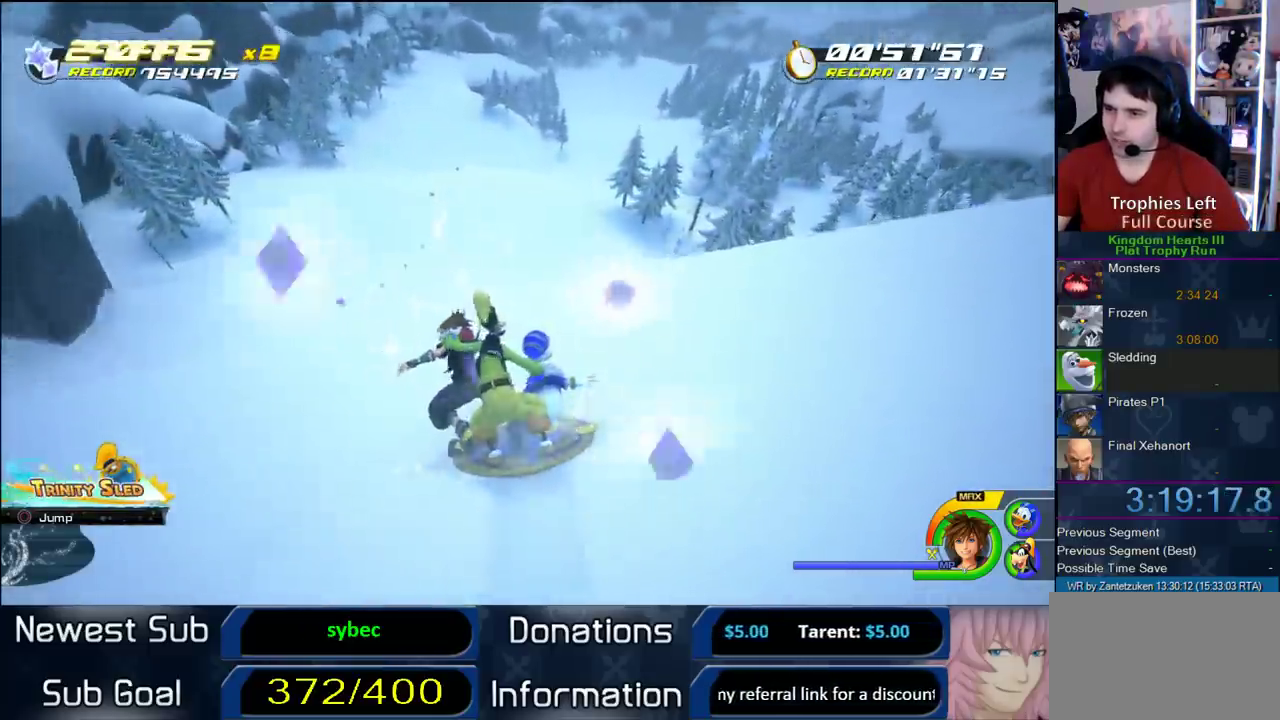
{"buttons": [], "left_stick": "left", "right_stick": "center", "events": [[233, "left_stick", "center"], [433, "left_stick", "left"]]}